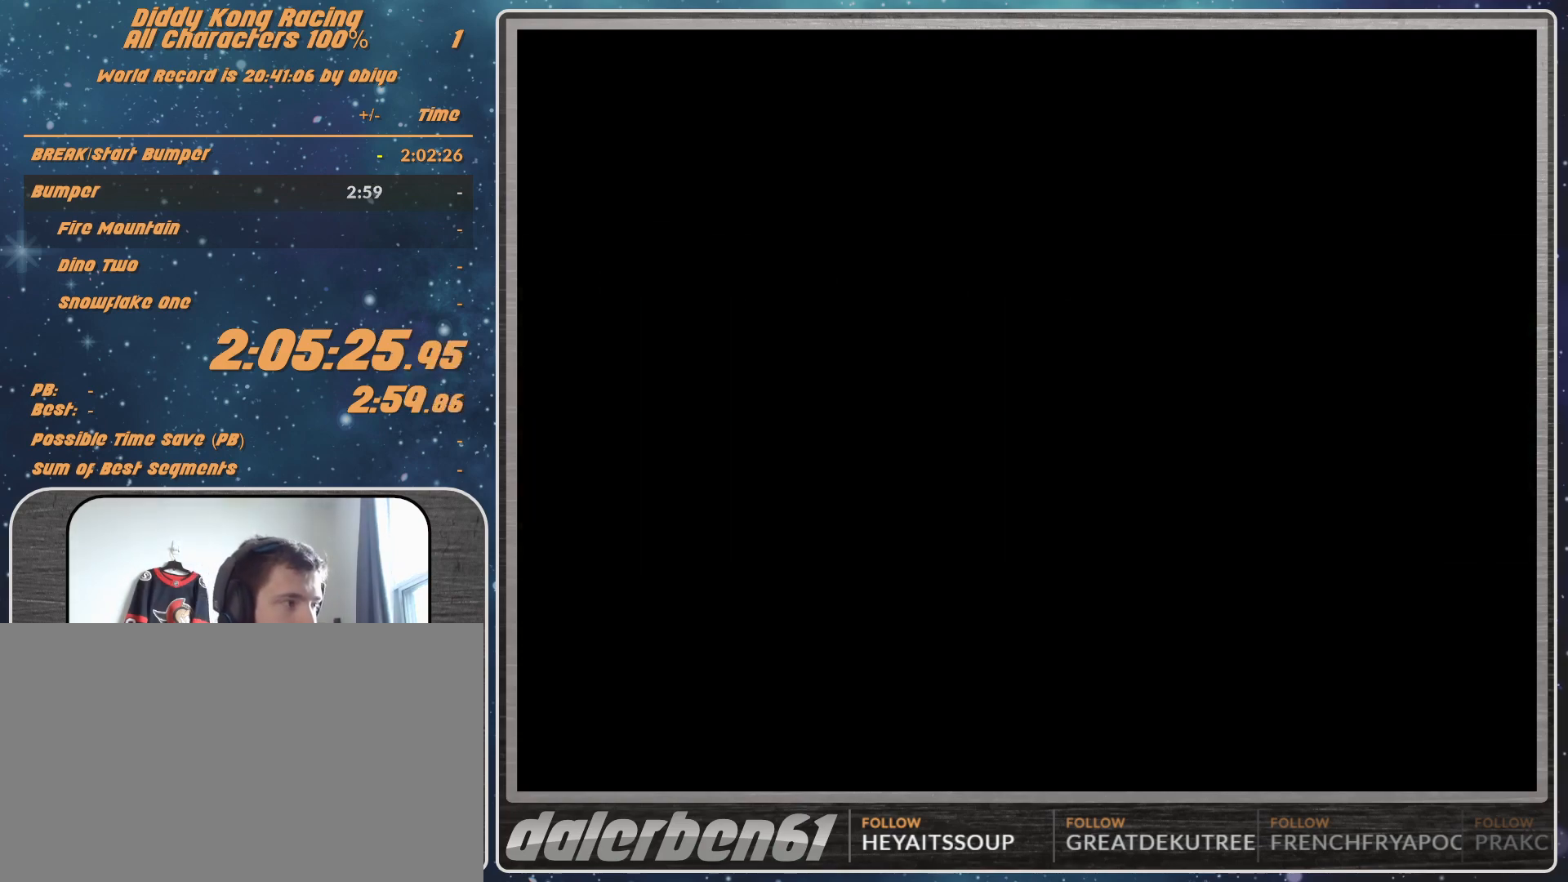
Gameplay with a controller (Nintendo layout); each line is a JSON object with the inputs held at the frame after it. "events" lists button and stick changes between this image and that frame as [ms after this image, input, new state], when the widget could be followed in between. Not read: L1 L3 R3.
{"buttons": [], "left_stick": "center", "events": [[67, "A", "down"], [100, "A", "up"]]}
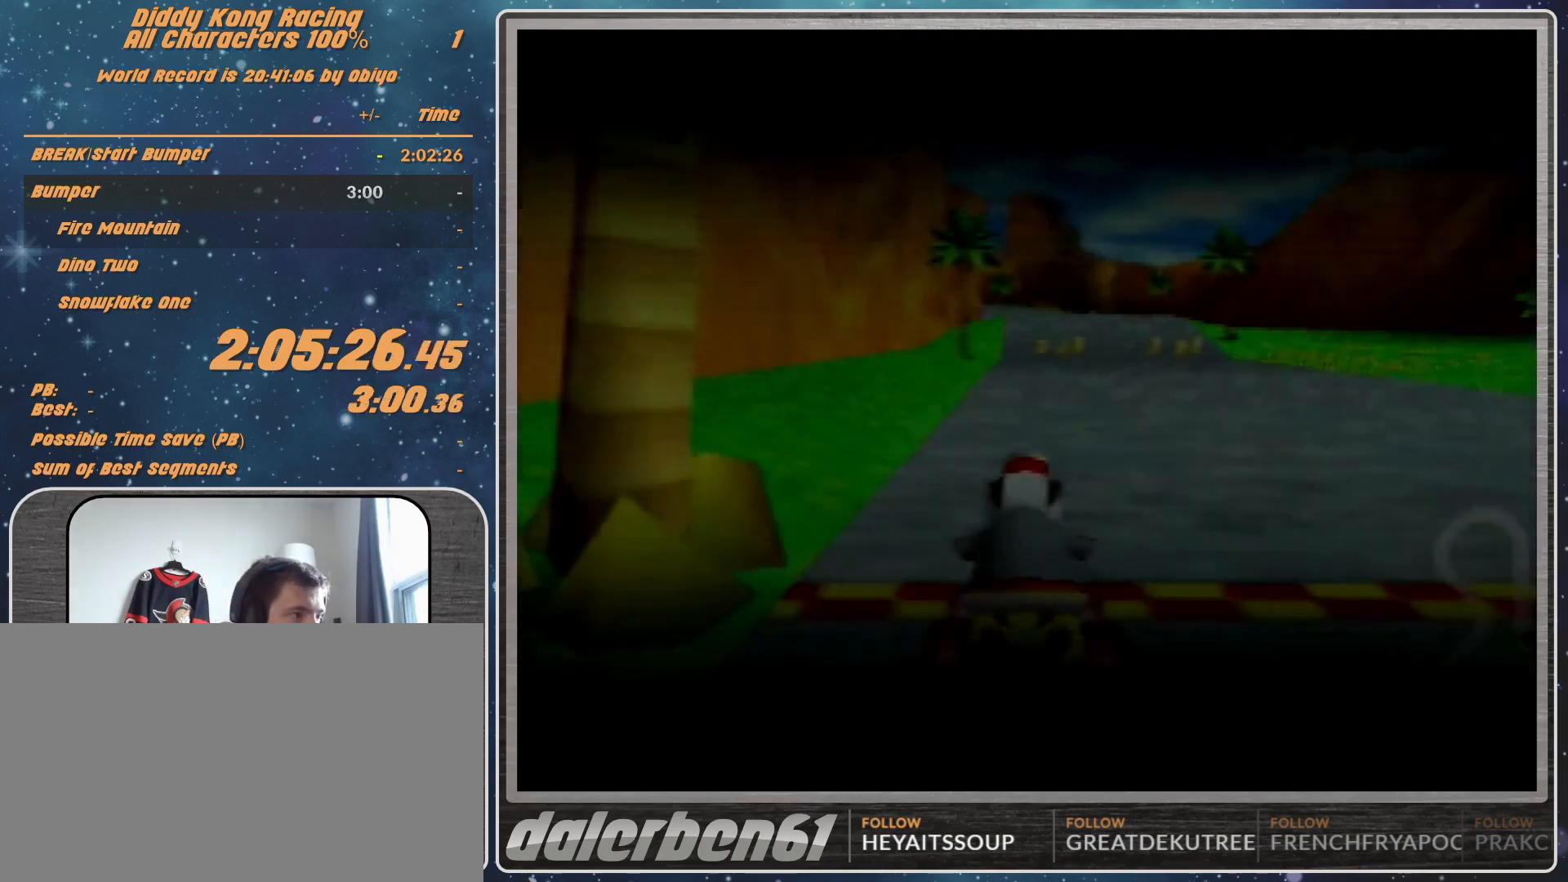
{"buttons": [], "left_stick": "center", "events": []}
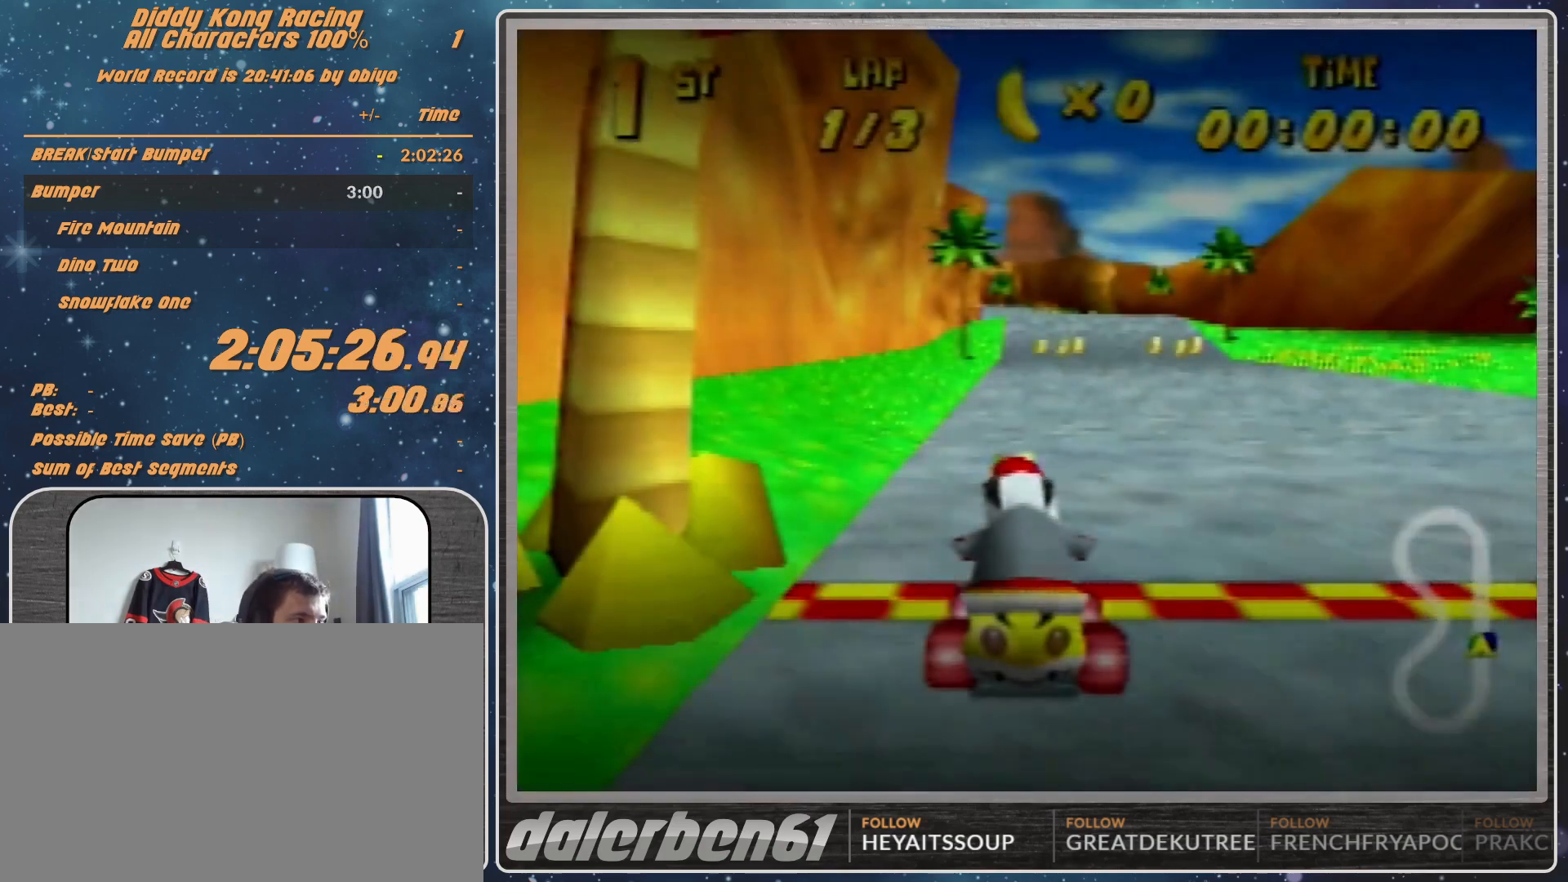
{"buttons": [], "left_stick": "center", "events": []}
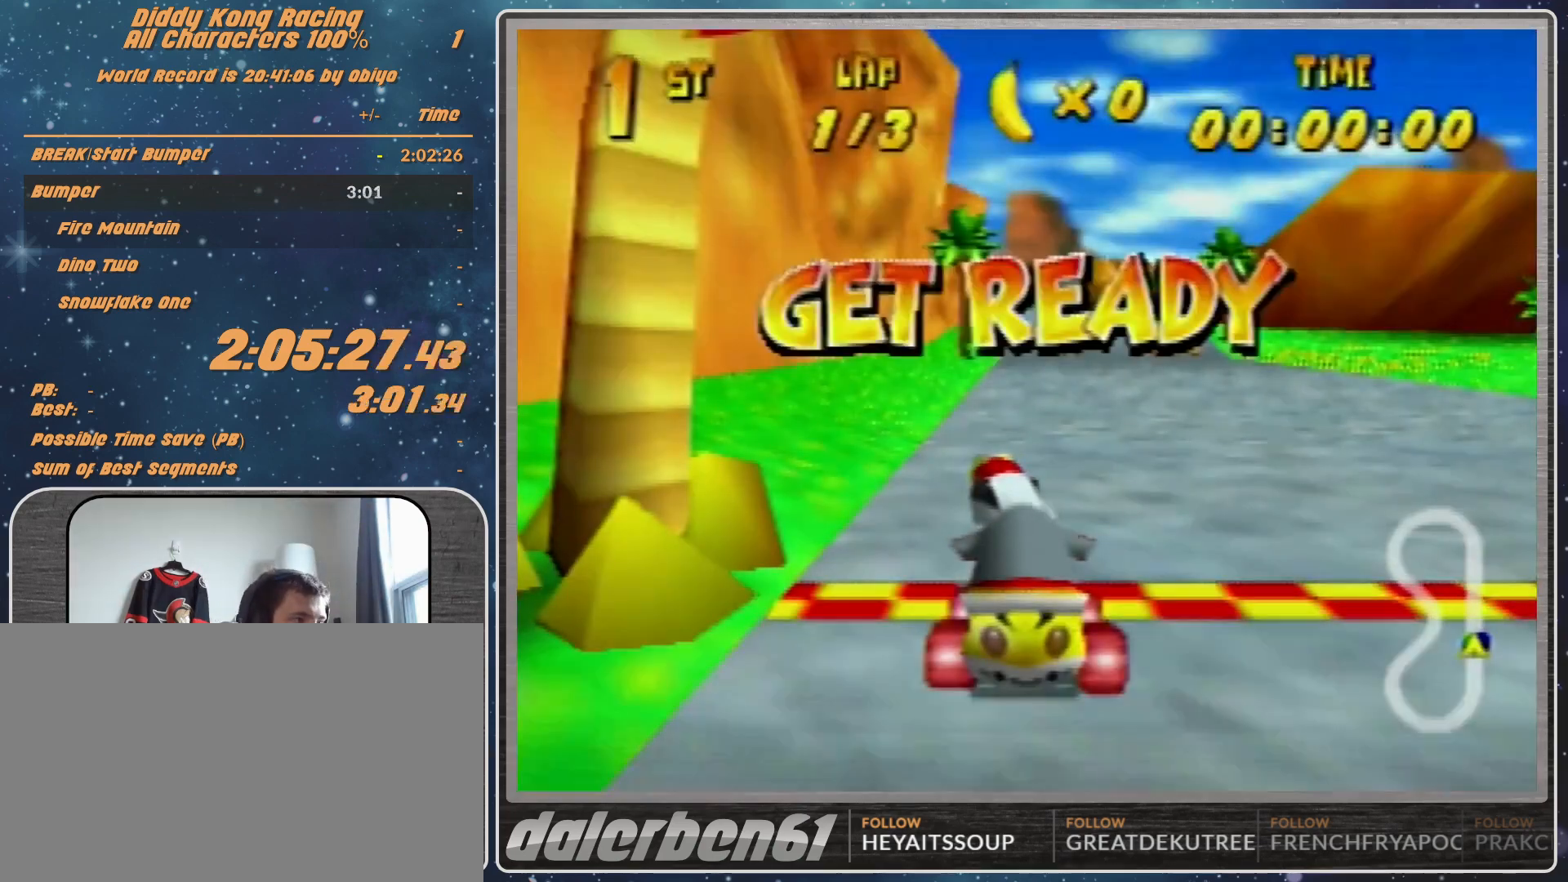
{"buttons": [], "left_stick": "center", "events": []}
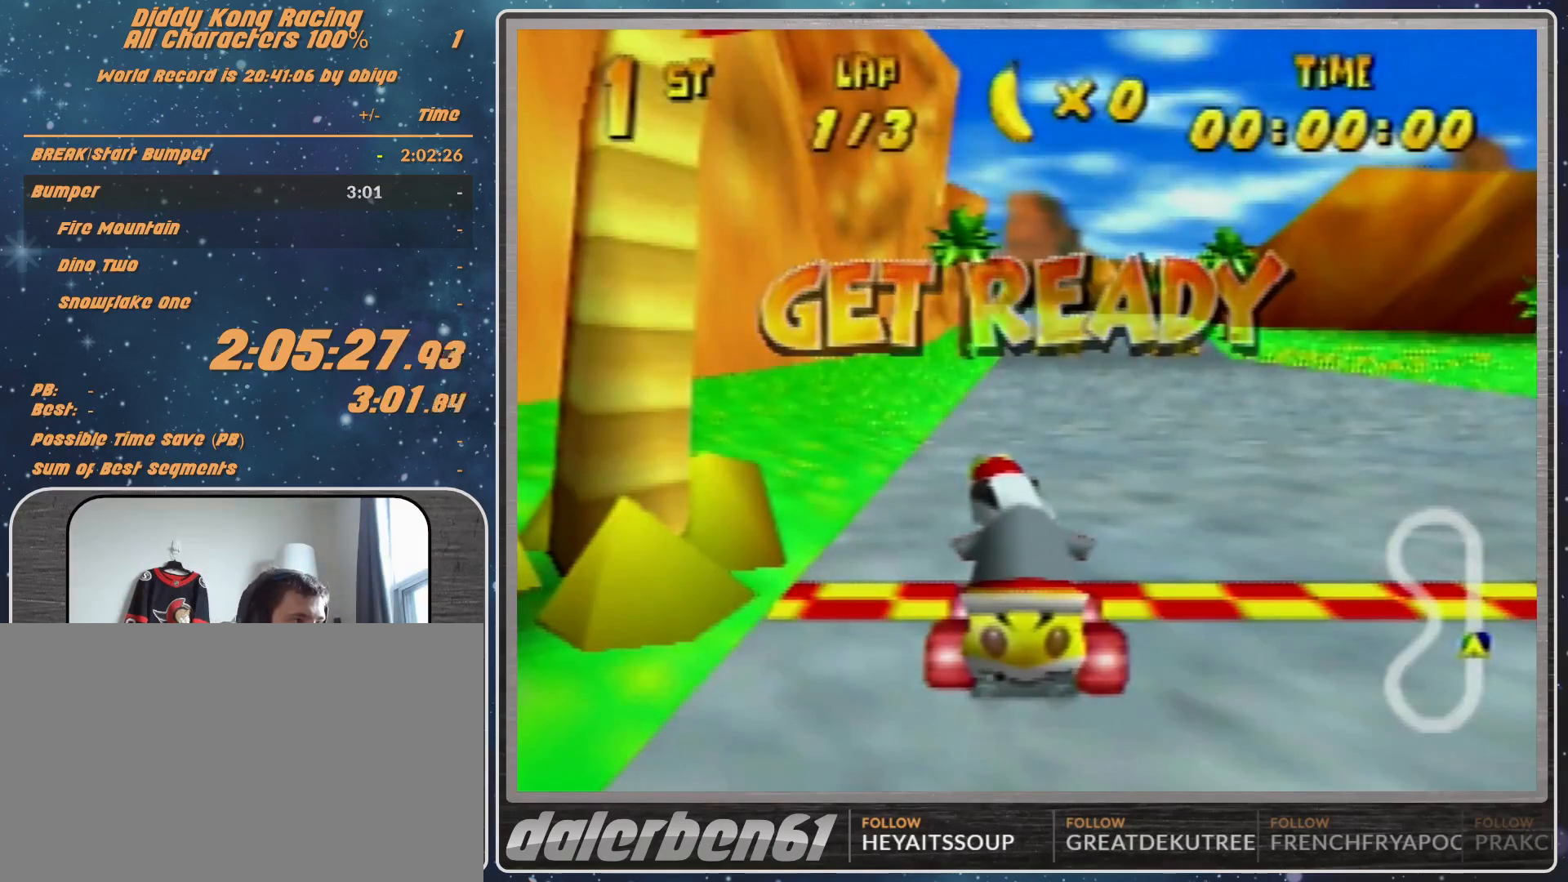
{"buttons": ["A"], "left_stick": "center", "events": [[467, "A", "down"]]}
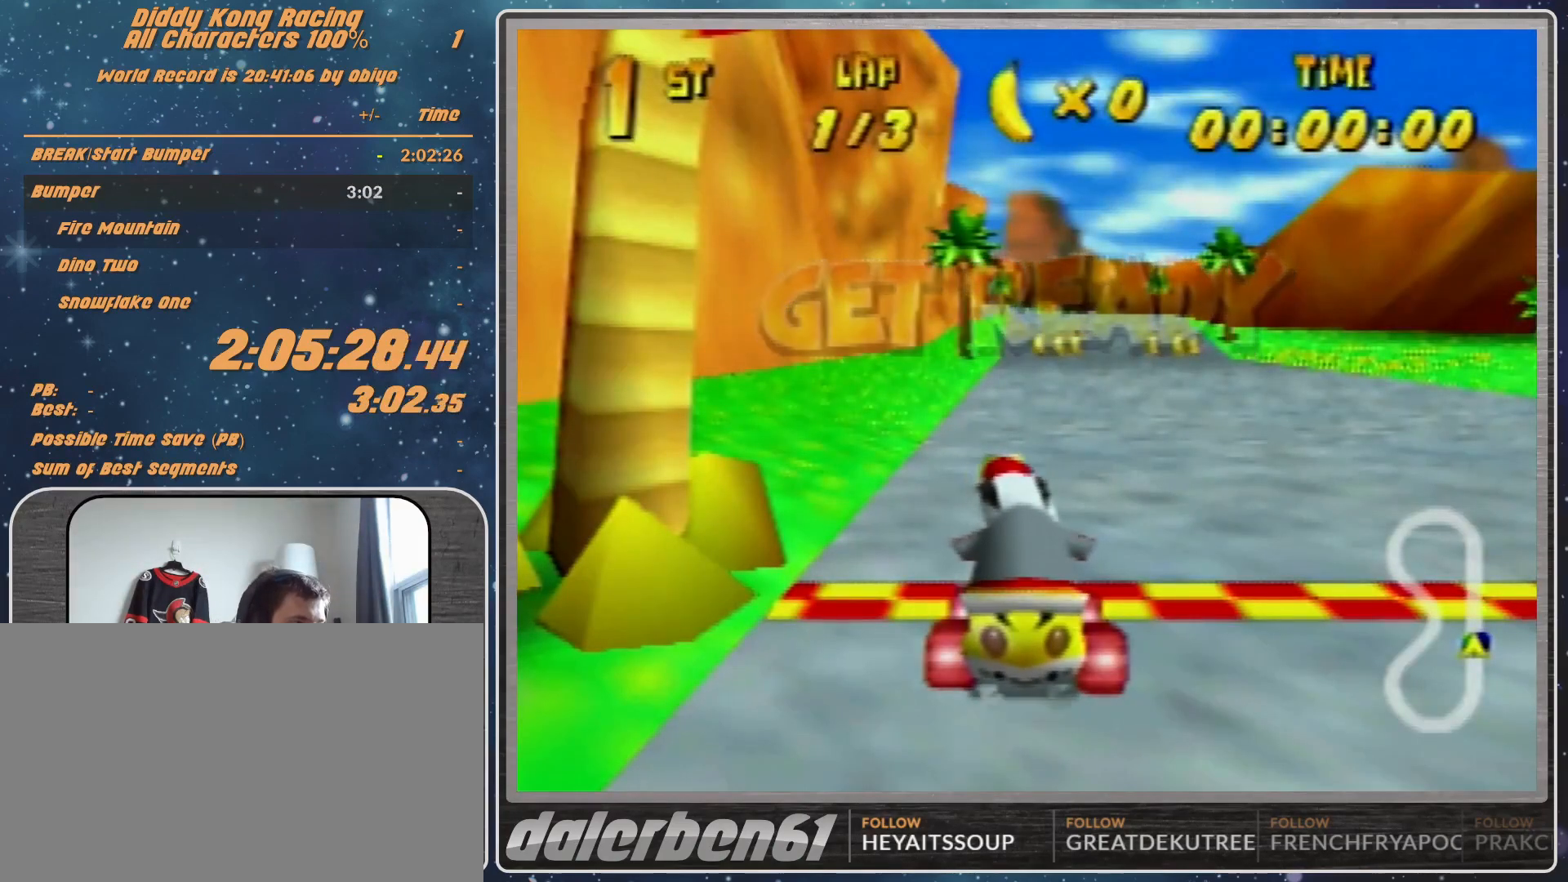
{"buttons": ["A"], "left_stick": "left", "events": [[200, "left_stick", "right"], [400, "left_stick", "center"], [467, "left_stick", "left"]]}
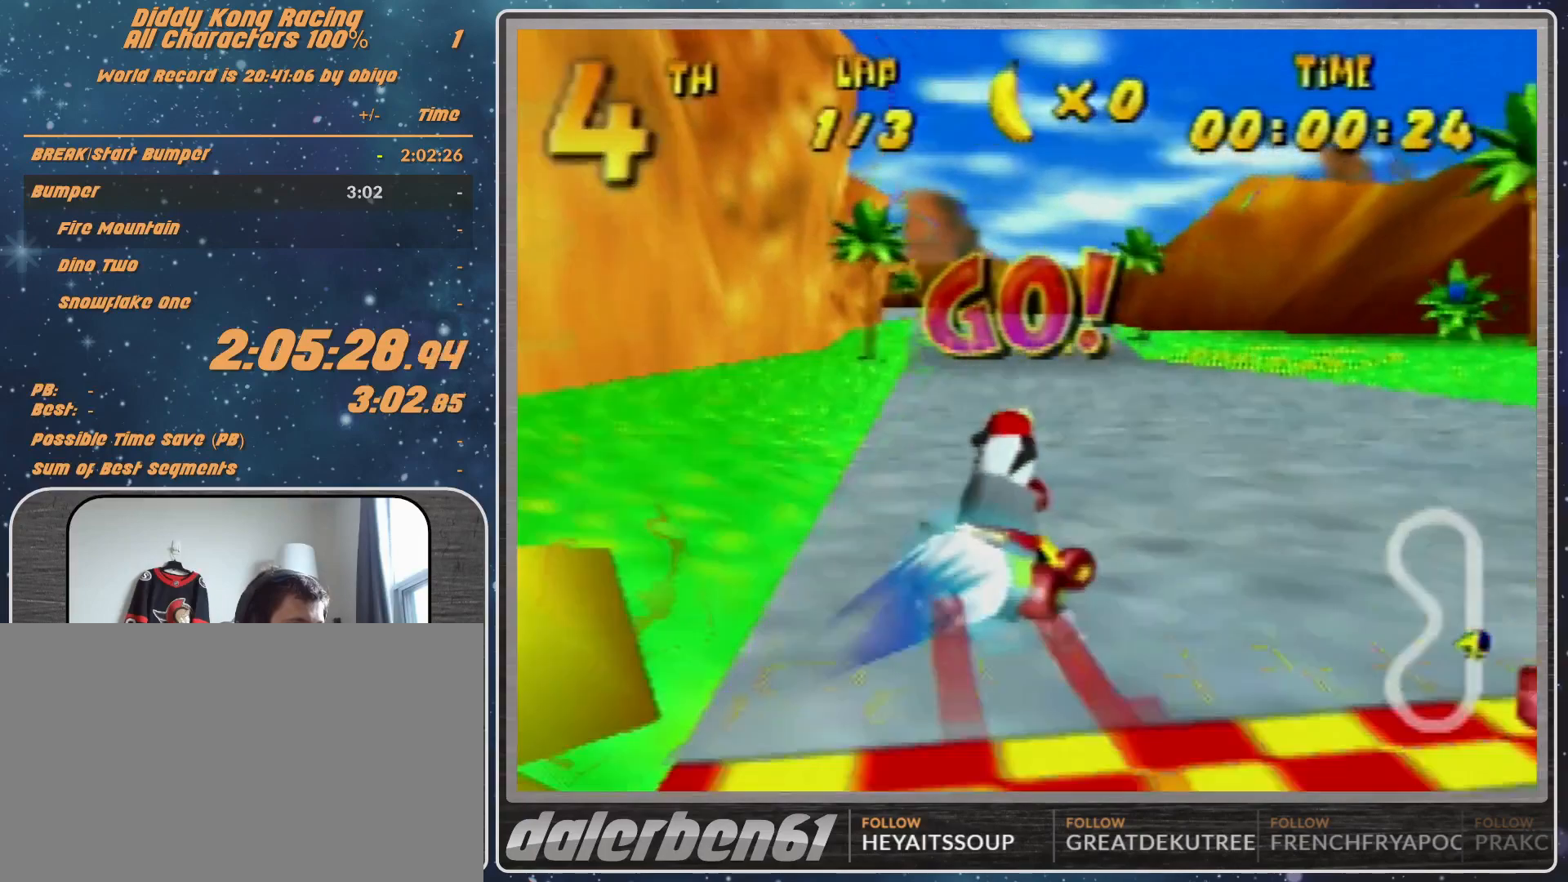
{"buttons": [], "left_stick": "left", "events": [[100, "A", "up"], [100, "left_stick", "center"], [167, "A", "down"], [300, "A", "up"], [300, "left_stick", "left"]]}
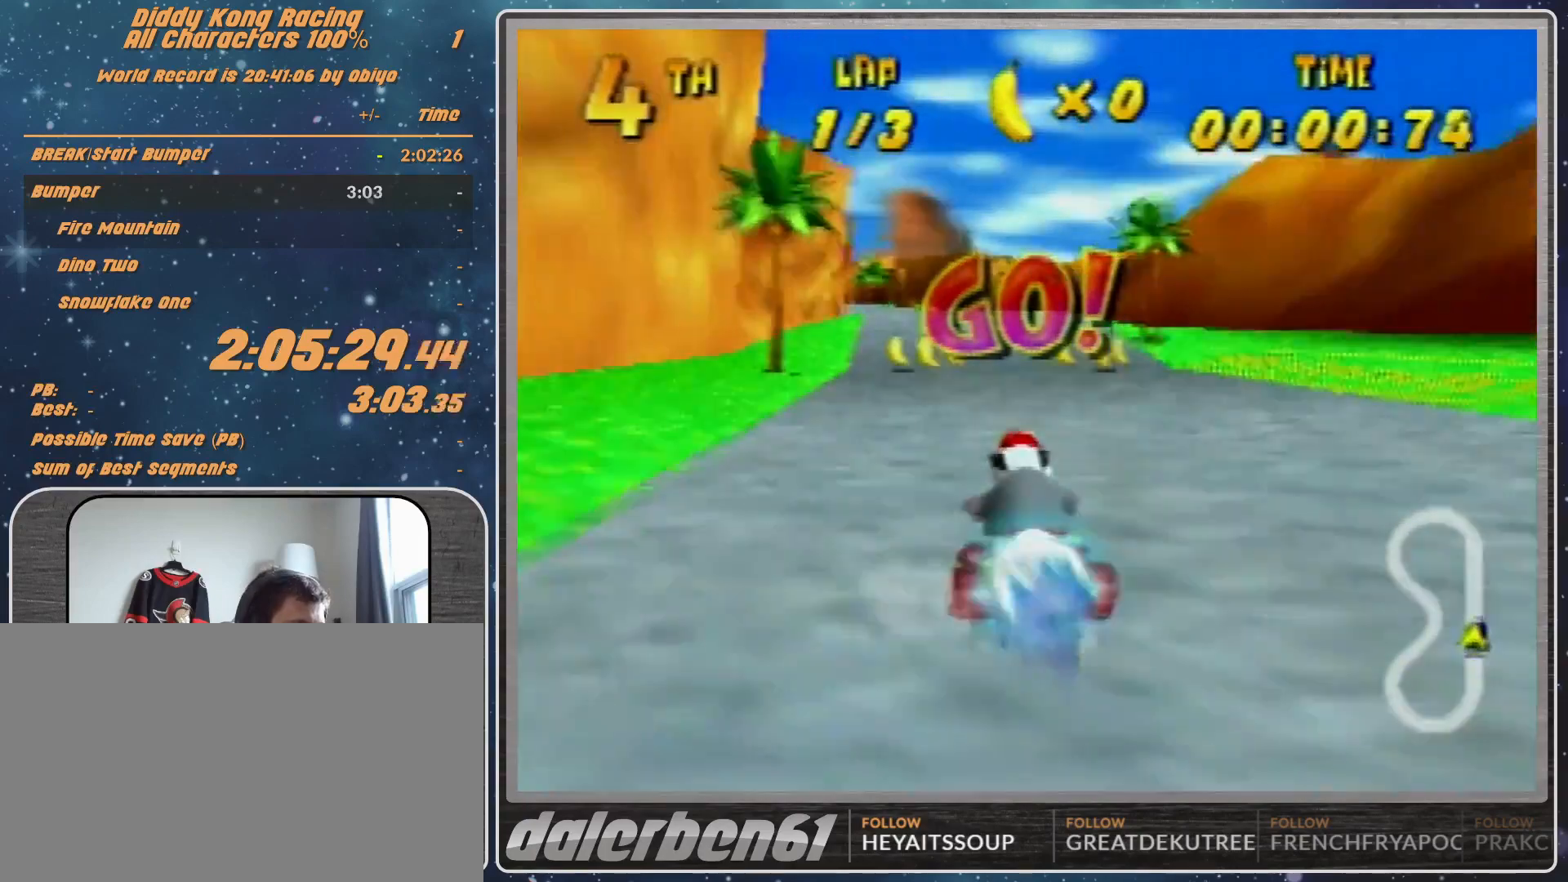
{"buttons": ["R1"], "left_stick": "up-left", "events": [[67, "A", "down"], [67, "left_stick", "center"], [133, "A", "up"], [400, "R1", "down"], [400, "left_stick", "up-left"]]}
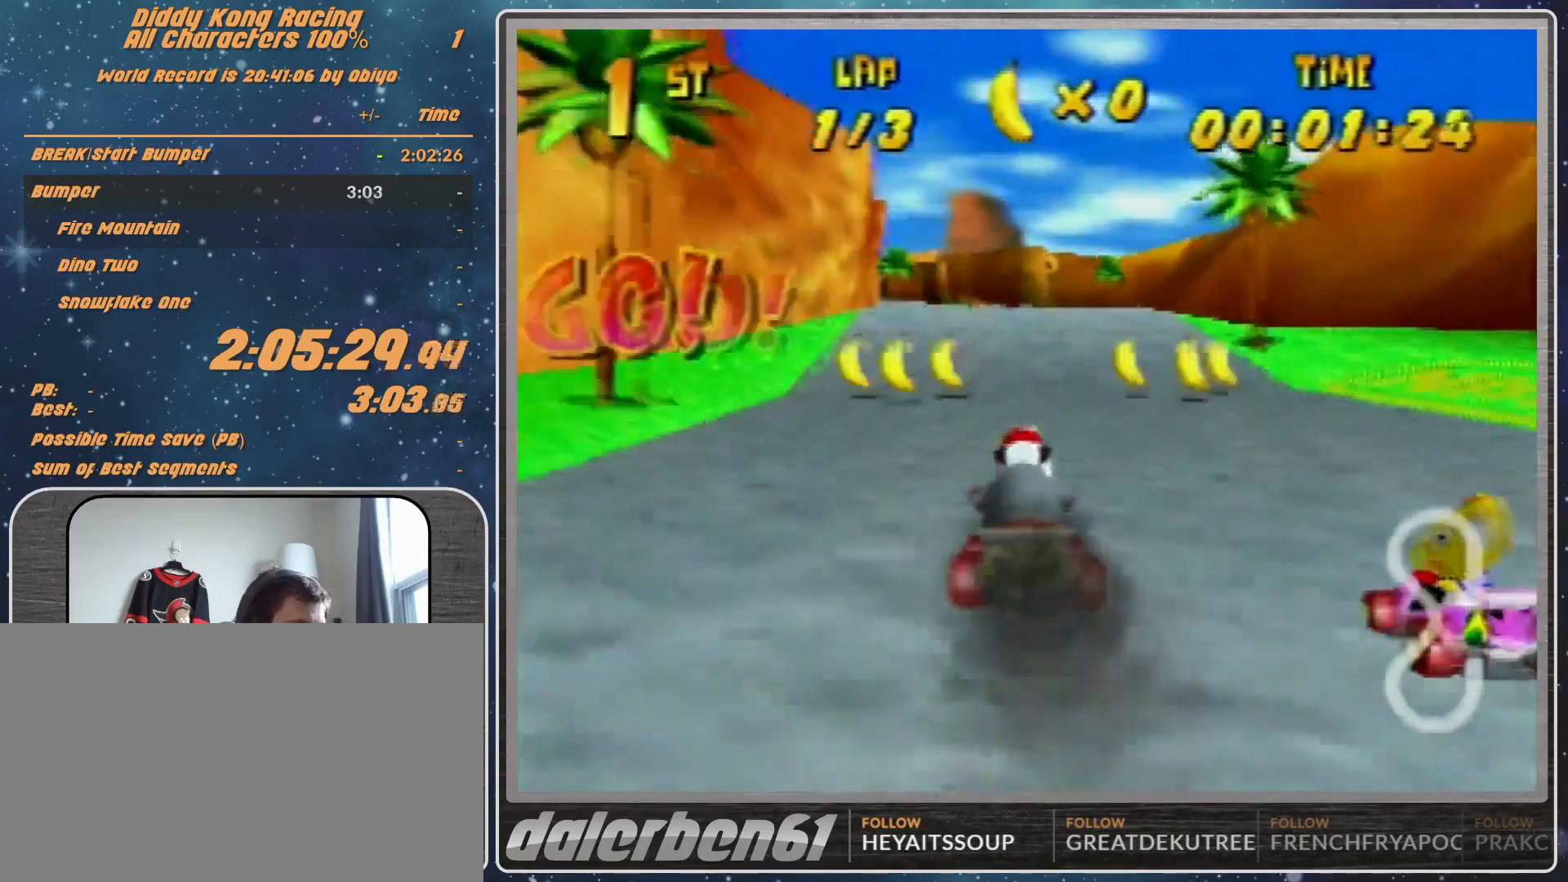
{"buttons": ["A", "R1"], "left_stick": "up-left", "events": [[133, "A", "down"], [133, "left_stick", "up-right"], [200, "A", "up"], [300, "A", "down"], [367, "A", "up"], [400, "left_stick", "up-left"], [467, "A", "down"]]}
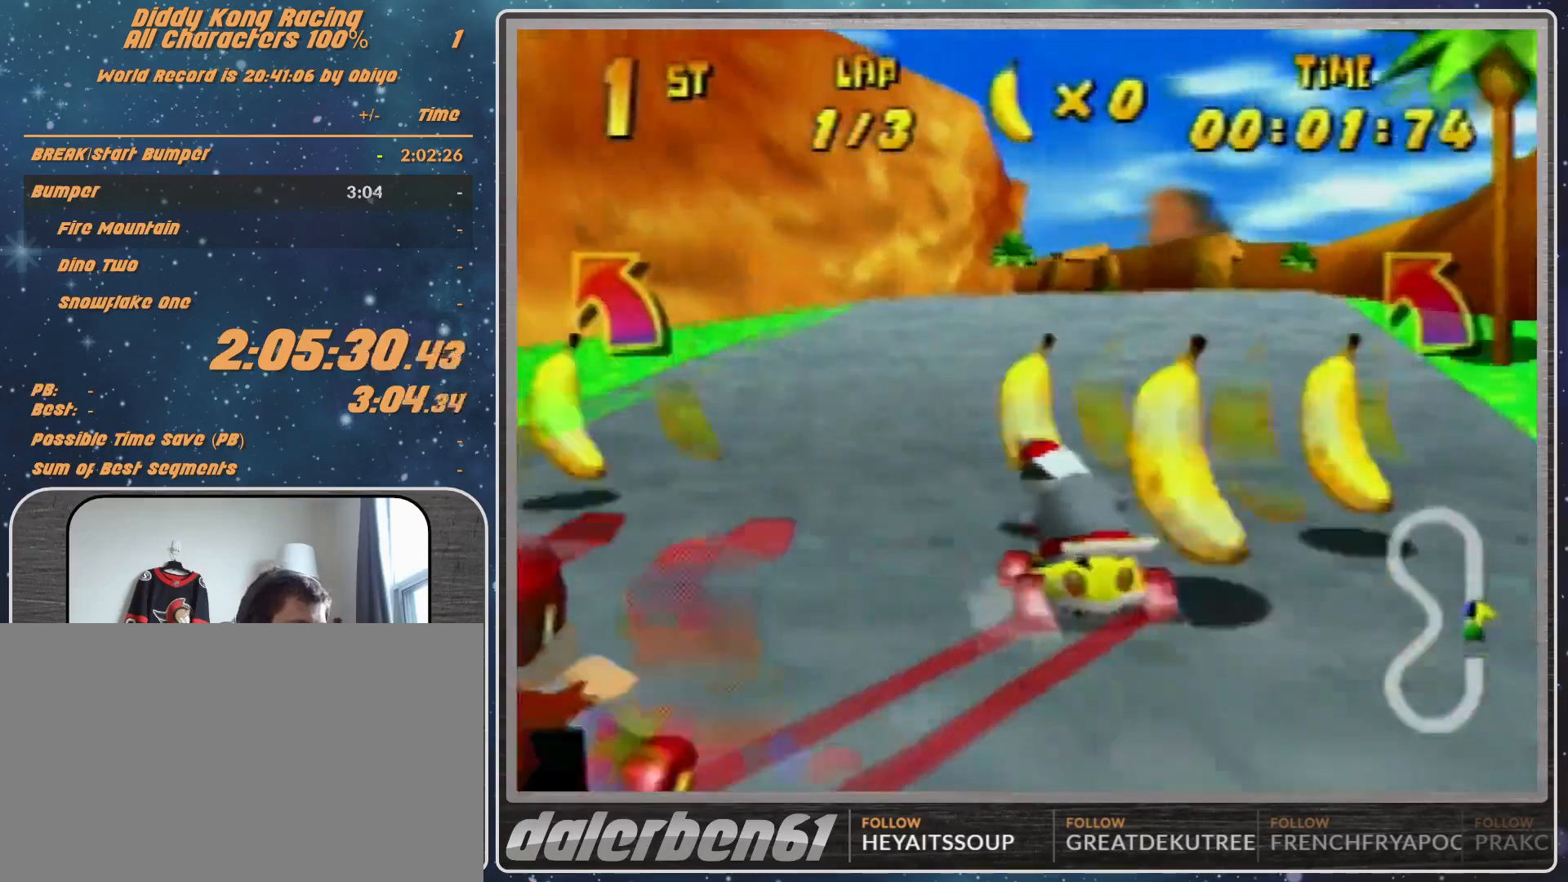
{"buttons": [], "left_stick": "up-right", "events": [[67, "A", "up"], [67, "R1", "up"], [67, "left_stick", "up-right"], [133, "A", "down"], [200, "A", "up"], [300, "A", "down"], [367, "A", "up"]]}
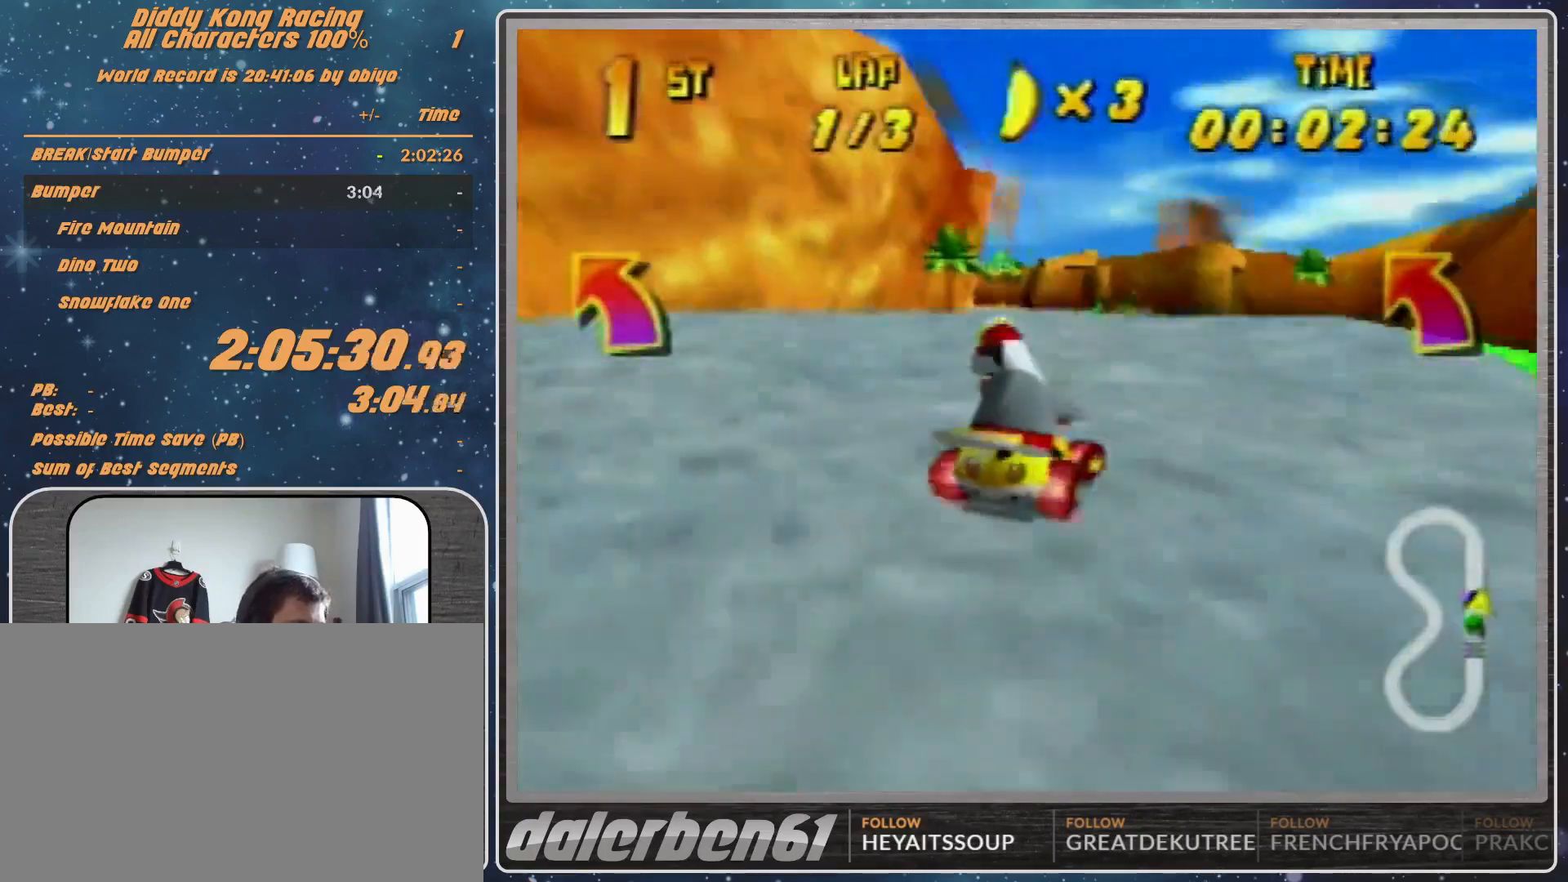
{"buttons": ["A", "R1"], "left_stick": "up-left", "events": [[33, "left_stick", "center"], [133, "A", "down"], [200, "A", "up"], [433, "A", "down"], [433, "R1", "down"], [433, "left_stick", "up-left"]]}
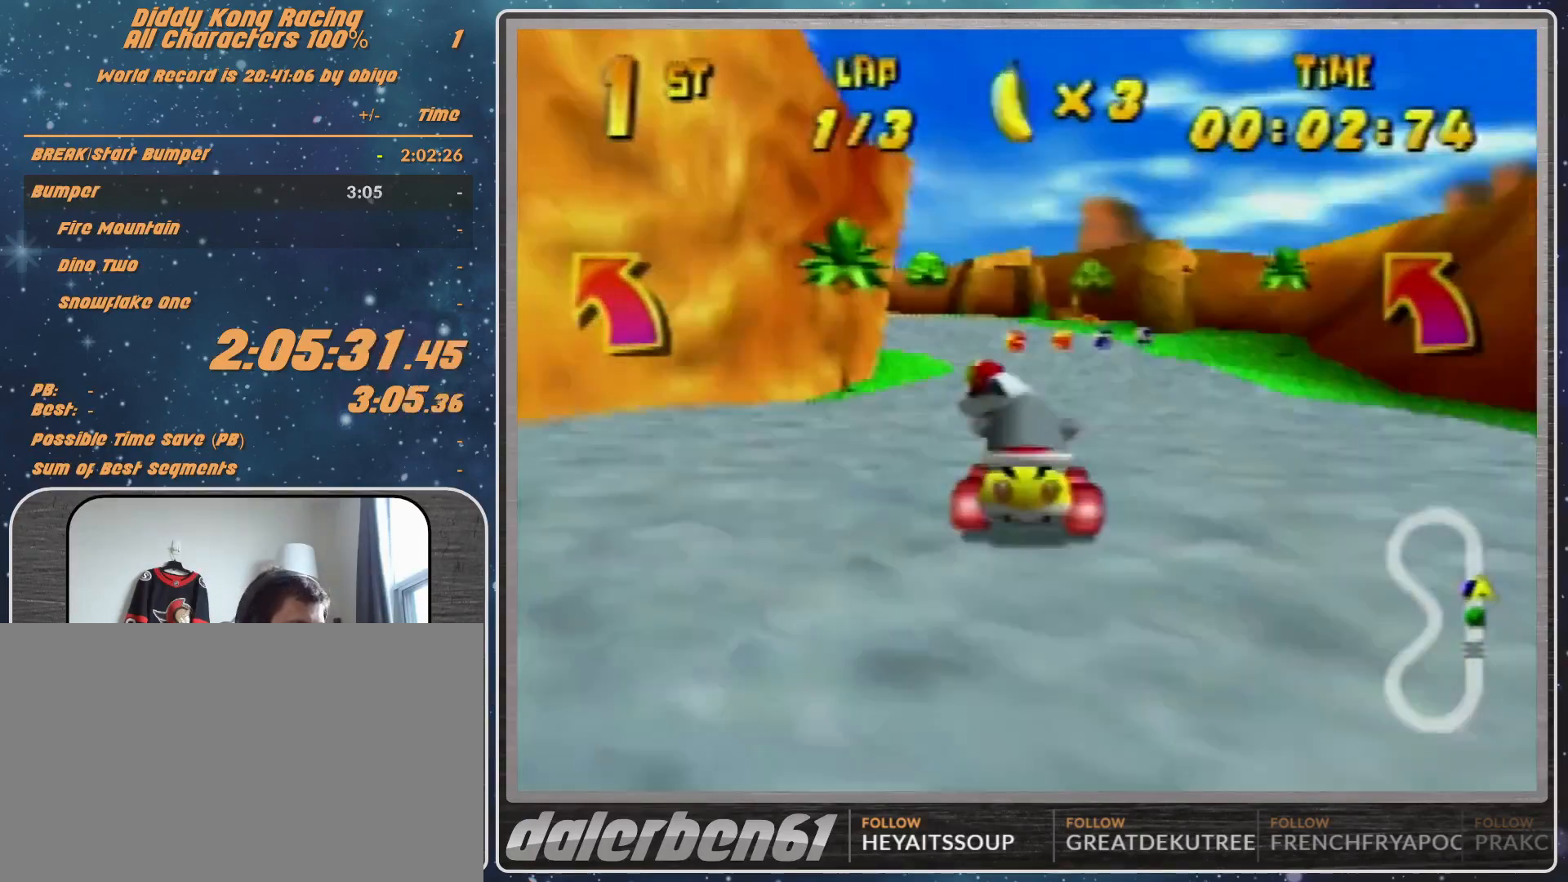
{"buttons": ["R1"], "left_stick": "up-right", "events": [[33, "A", "up"], [200, "A", "down"], [333, "A", "up"], [333, "left_stick", "up-right"], [400, "A", "down"], [467, "A", "up"]]}
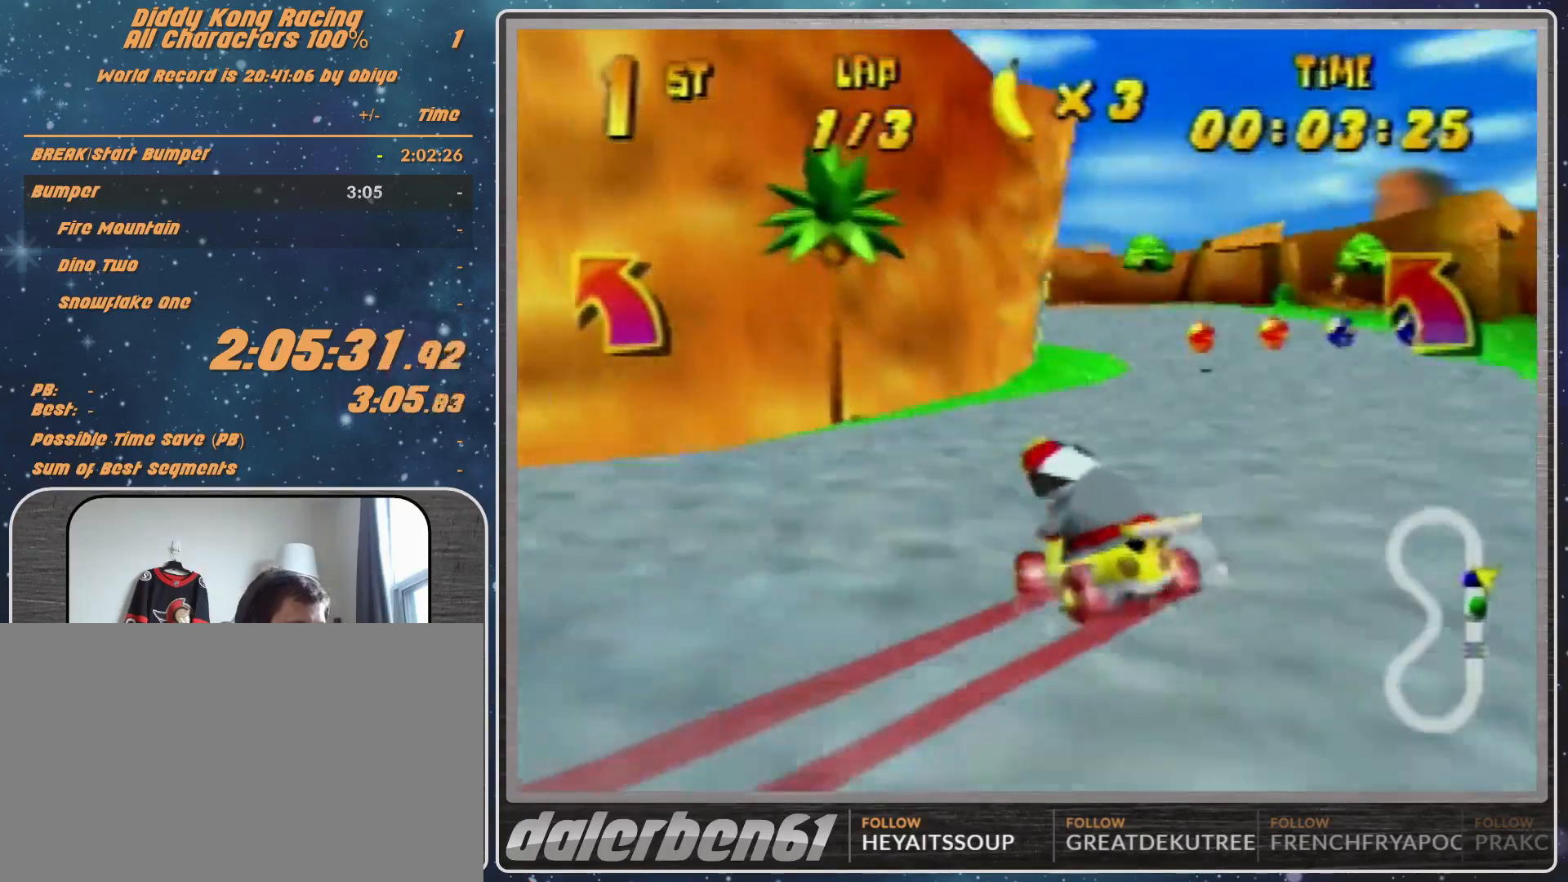
{"buttons": ["R1"], "left_stick": "up-right", "events": [[33, "A", "down"], [67, "A", "up"], [200, "A", "down"], [267, "A", "up"], [367, "A", "down"], [433, "A", "up"]]}
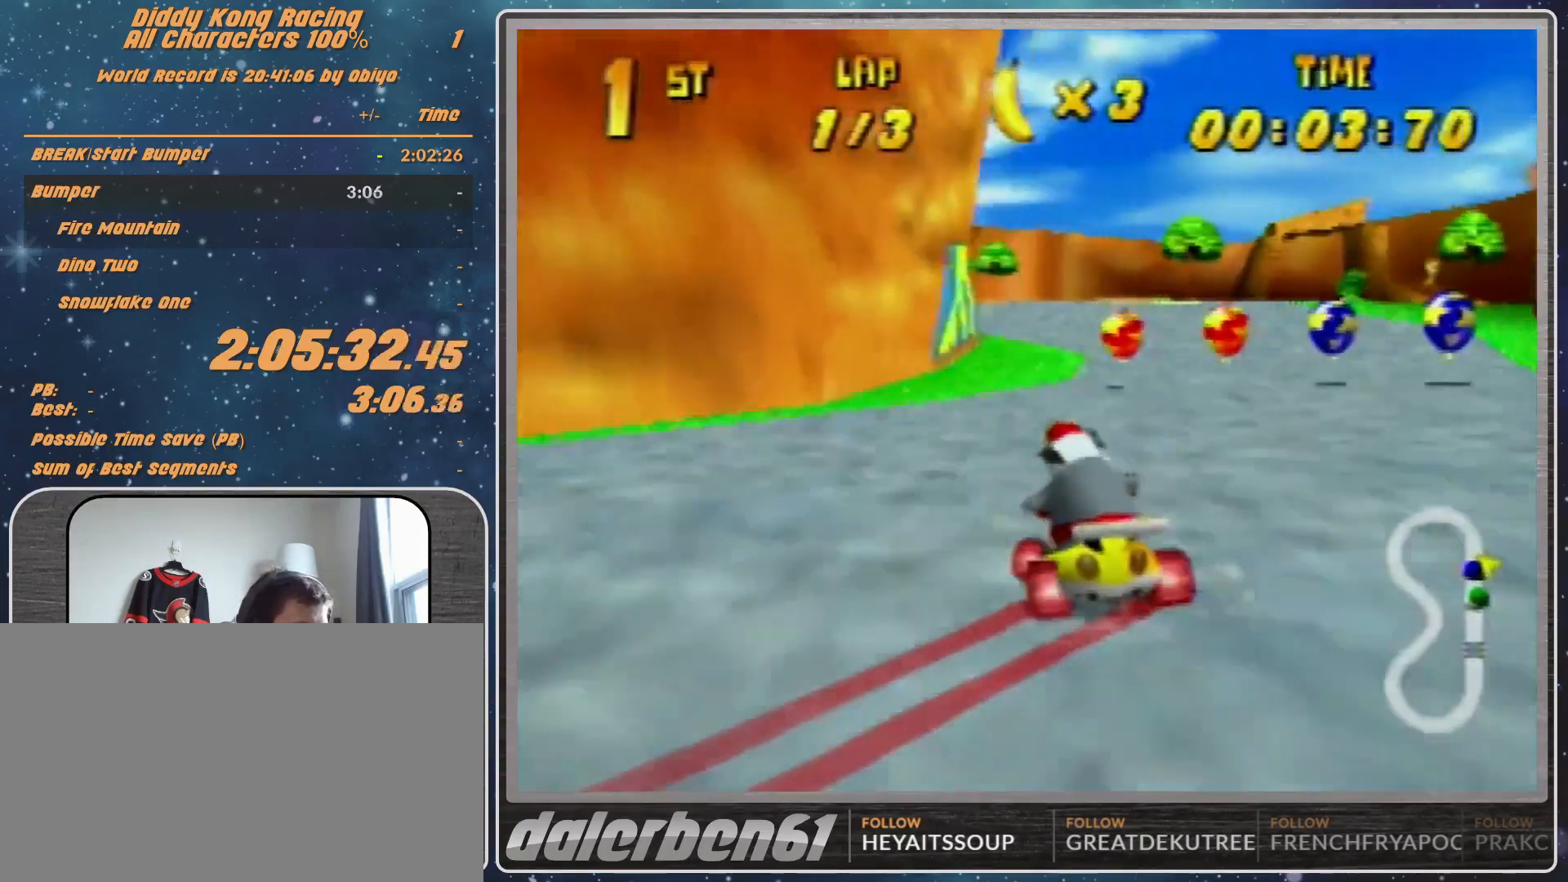
{"buttons": ["R1", "Z"], "left_stick": "up-left", "events": [[33, "A", "down"], [33, "left_stick", "up-left"], [67, "A", "up"], [100, "left_stick", "up"], [200, "A", "down"], [200, "left_stick", "up-left"], [300, "A", "up"], [433, "R1", "up"], [433, "Z", "down"], [500, "R1", "down"]]}
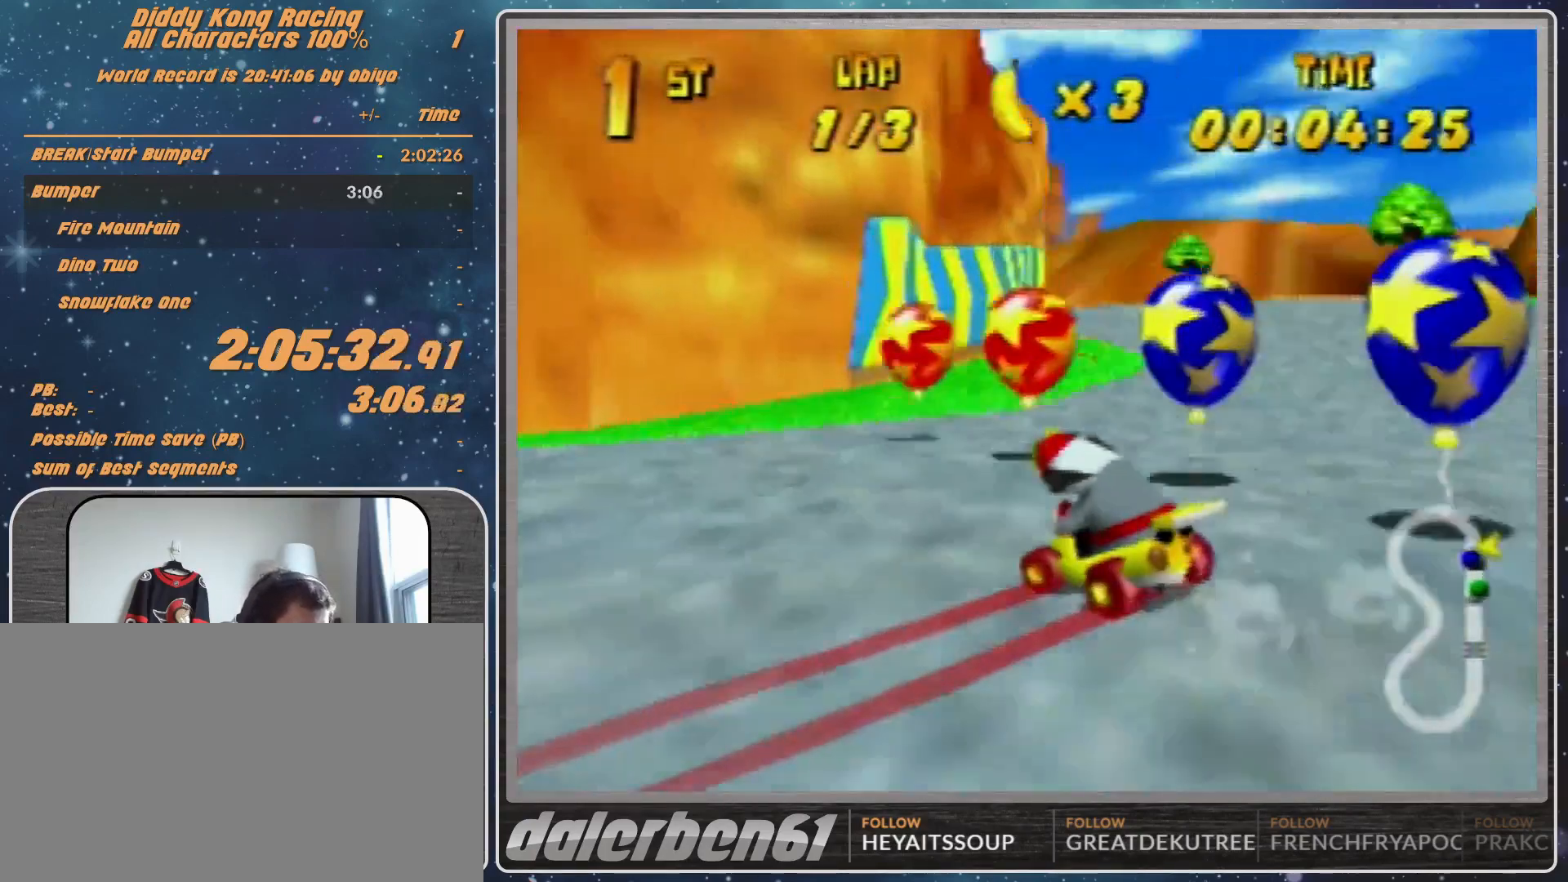
{"buttons": ["R1"], "left_stick": "up-right", "events": [[33, "Z", "up"], [300, "left_stick", "up-right"]]}
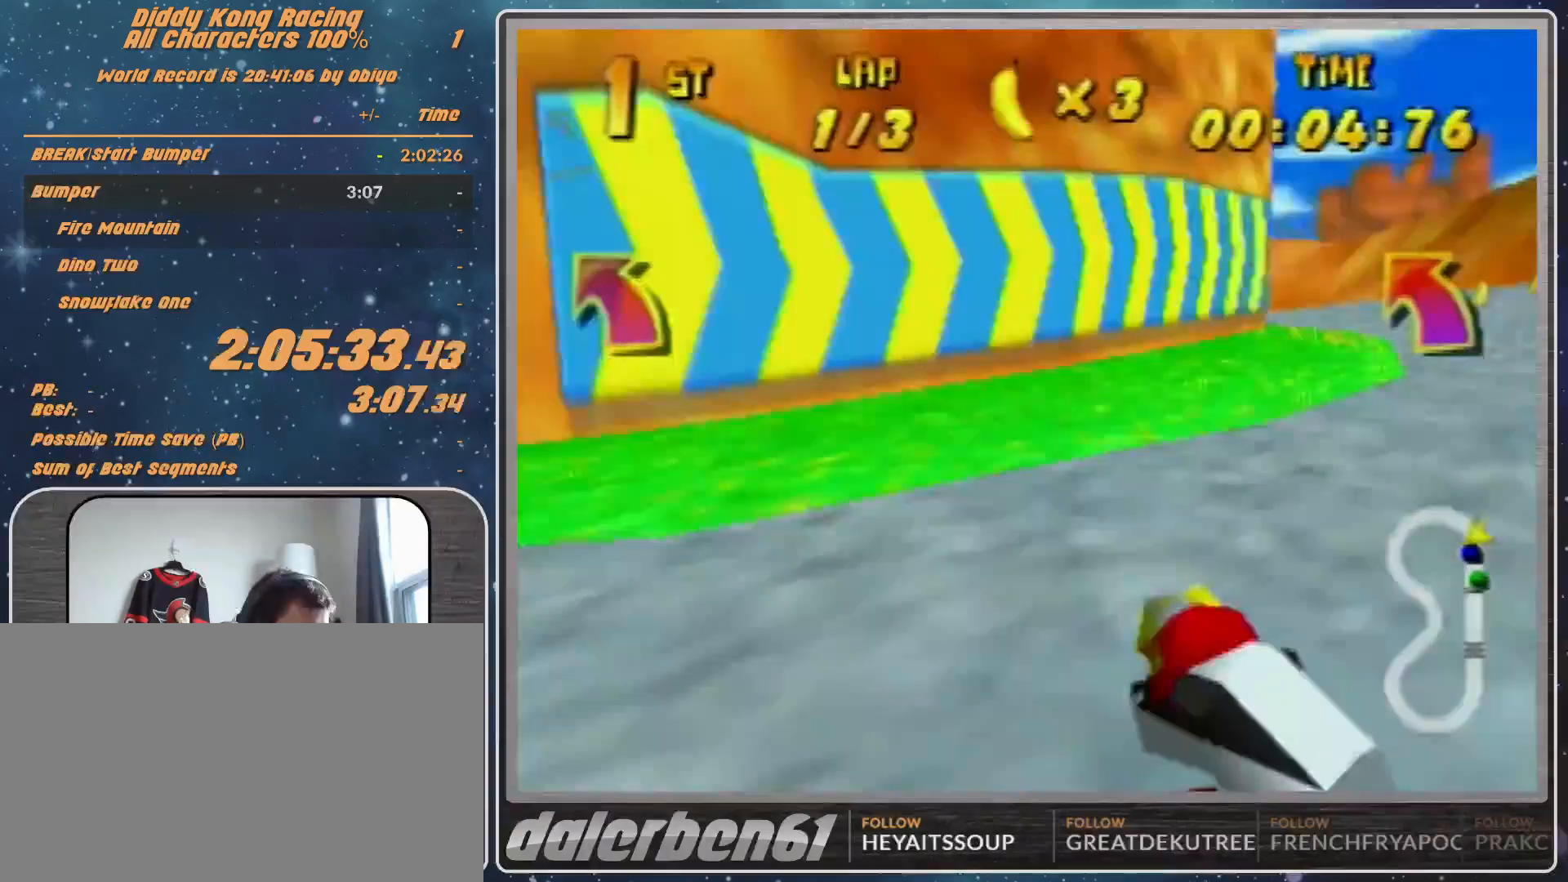
{"buttons": ["R1"], "left_stick": "left", "events": [[400, "left_stick", "left"]]}
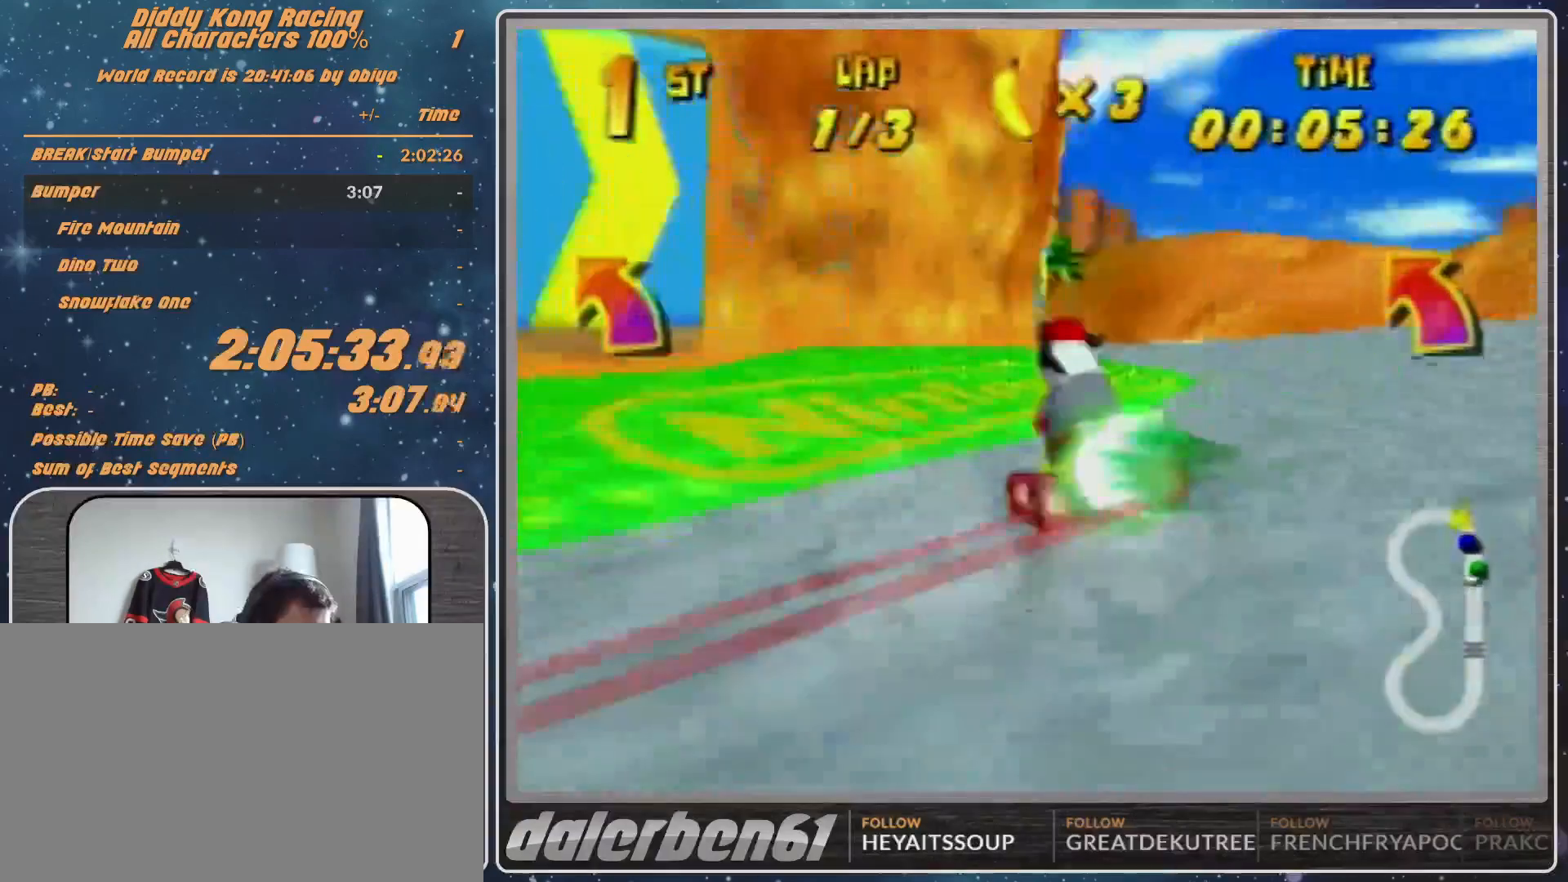
{"buttons": [], "left_stick": "up-left", "events": [[200, "B", "down"], [300, "B", "up"], [300, "R1", "up"], [433, "left_stick", "up-left"]]}
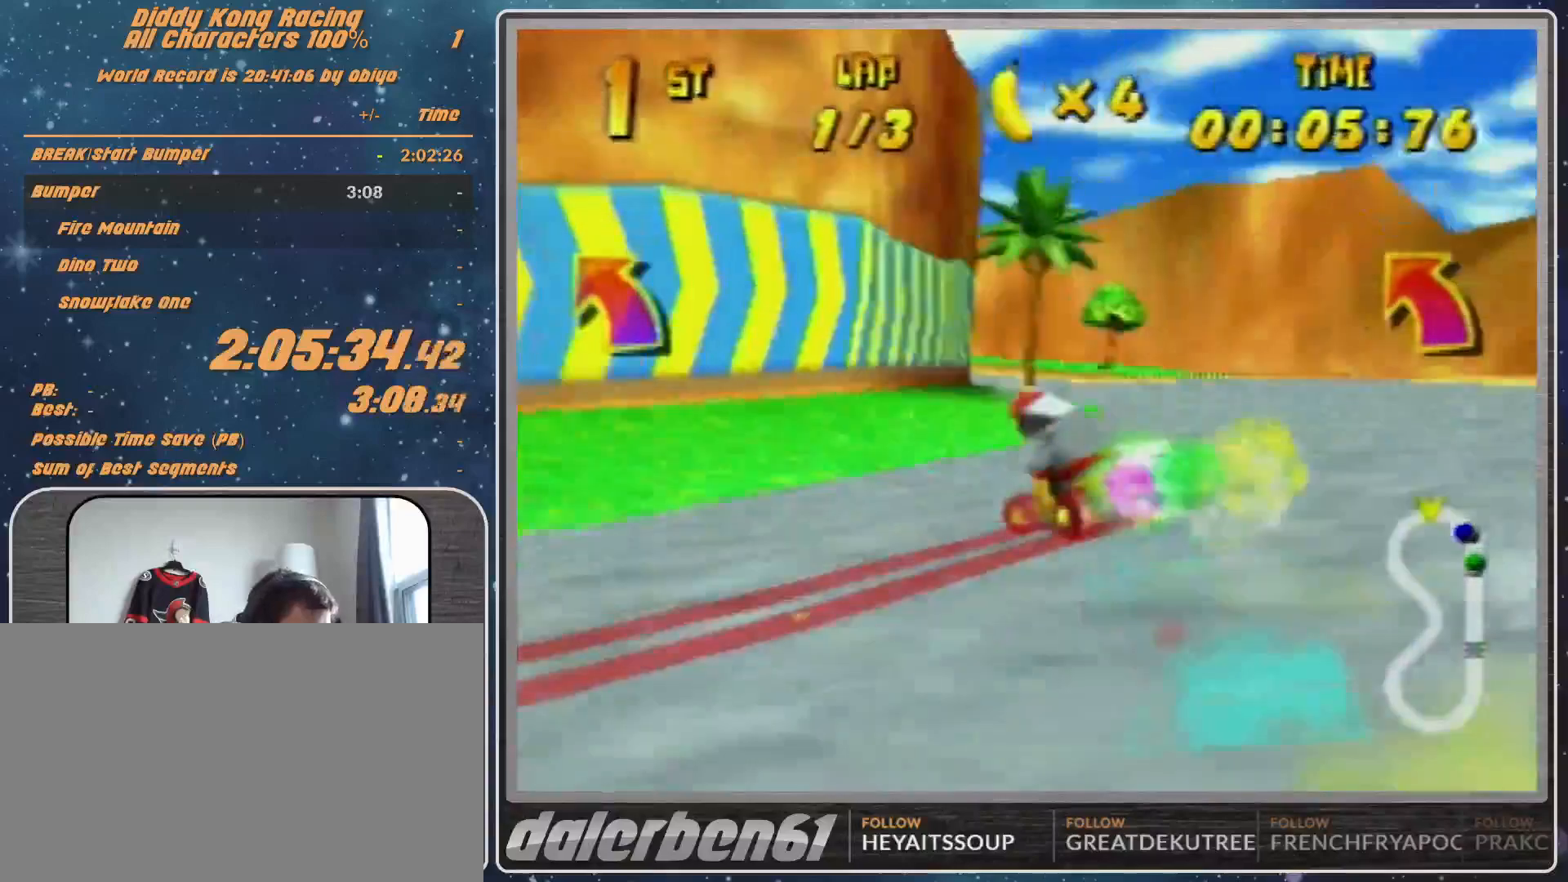
{"buttons": ["R1"], "left_stick": "up-left", "events": [[100, "A", "down"], [233, "A", "up"], [300, "A", "down"], [367, "A", "up"], [367, "R1", "down"]]}
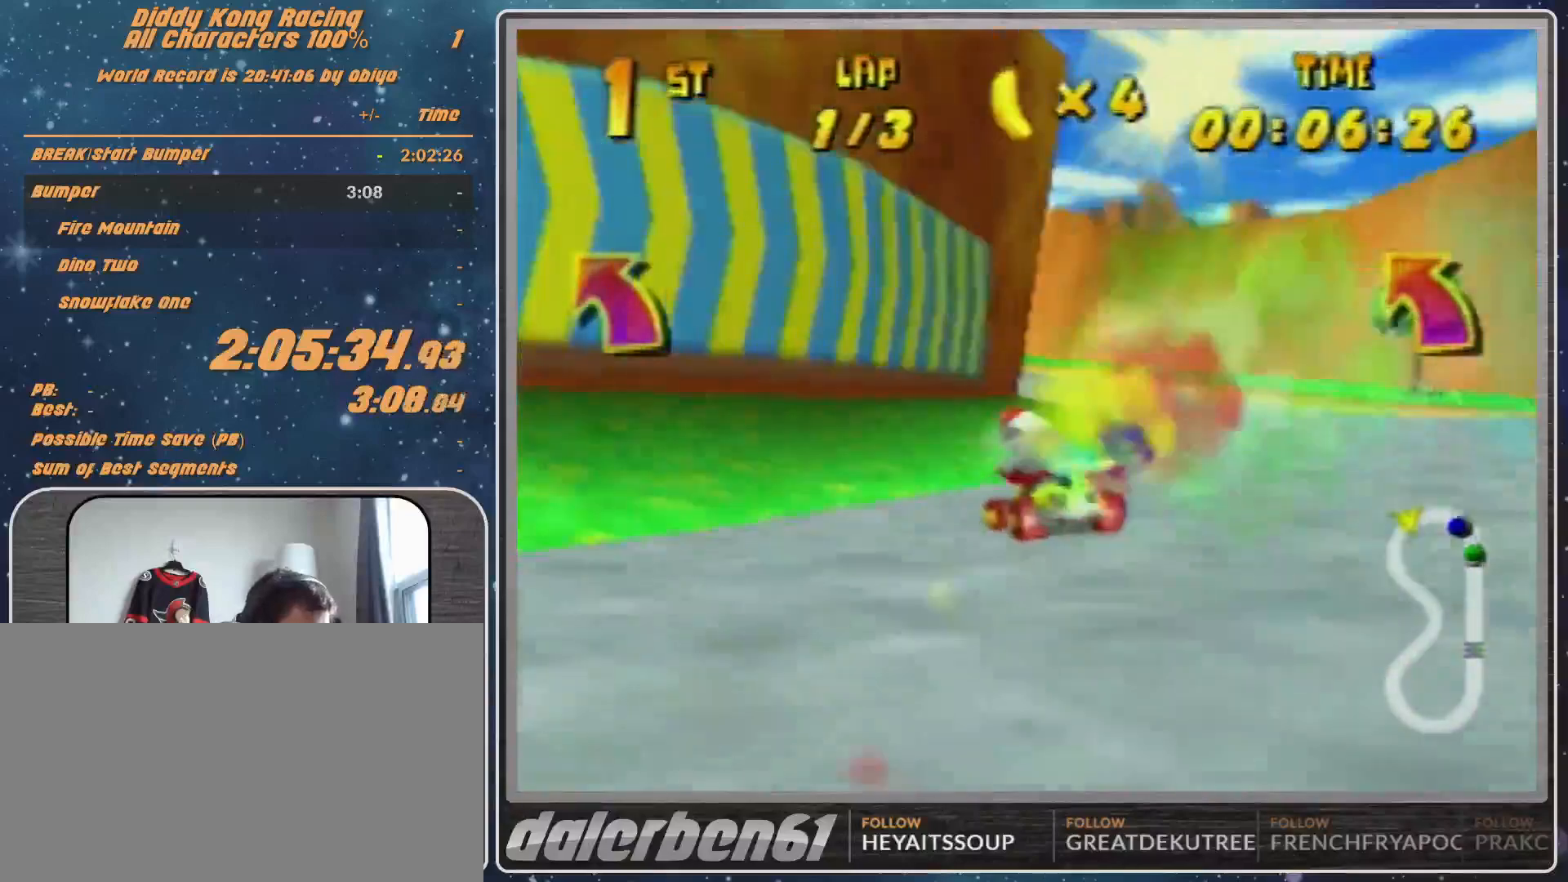
{"buttons": ["A", "R1"], "left_stick": "up-right", "events": [[100, "A", "down"], [133, "A", "up"], [300, "left_stick", "up-right"], [400, "A", "down"]]}
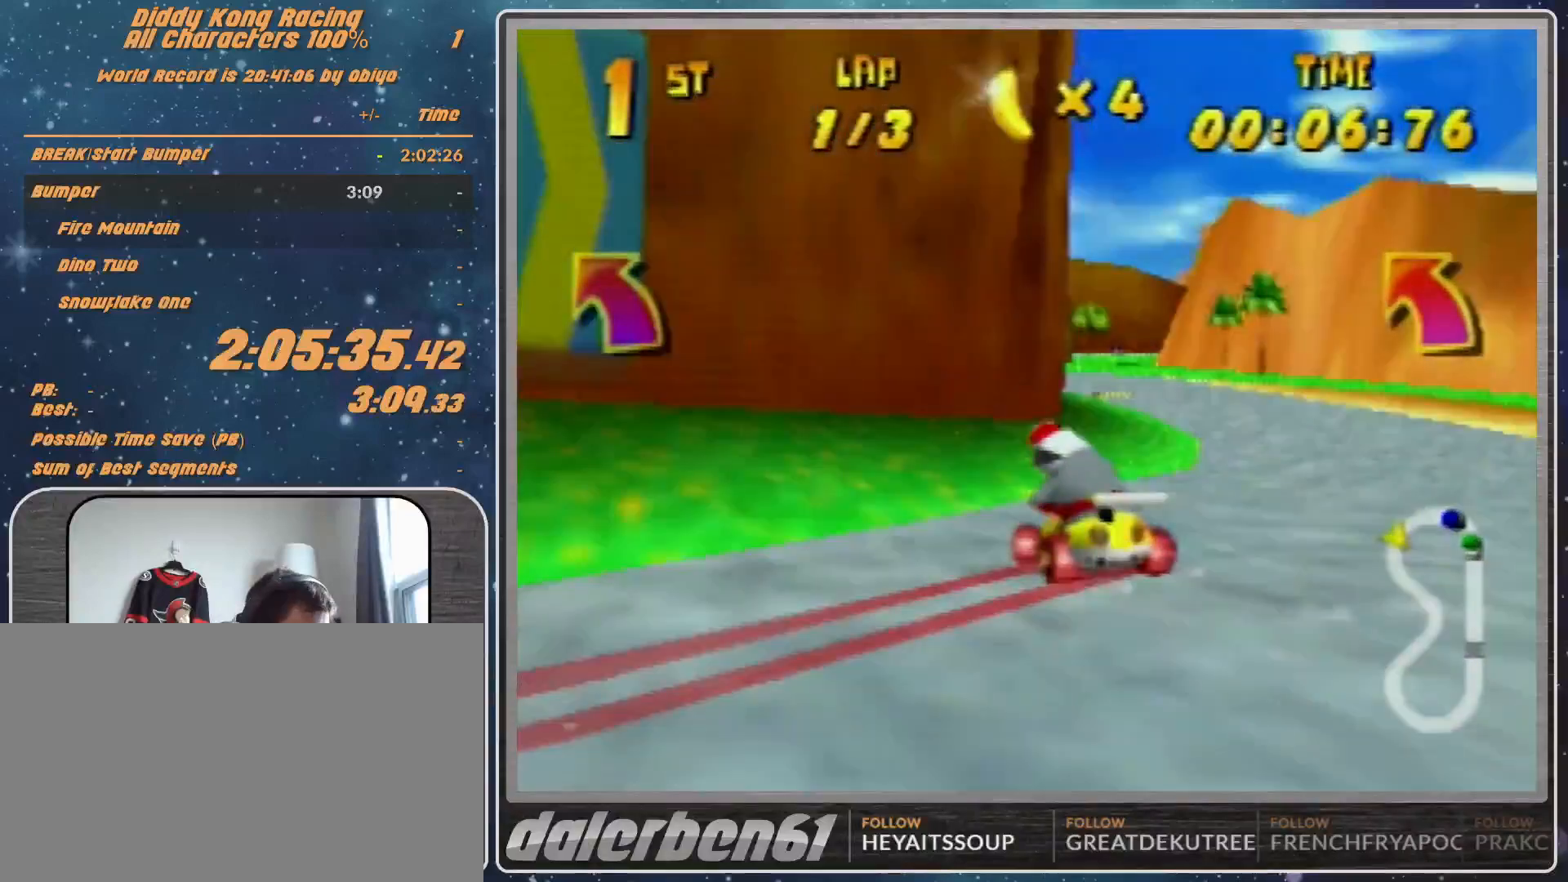
{"buttons": [], "left_stick": "up-right", "events": [[33, "A", "up"], [33, "R1", "up"], [200, "left_stick", "center"], [267, "A", "down"], [300, "A", "up"], [400, "A", "down"], [400, "left_stick", "up-right"], [500, "A", "up"]]}
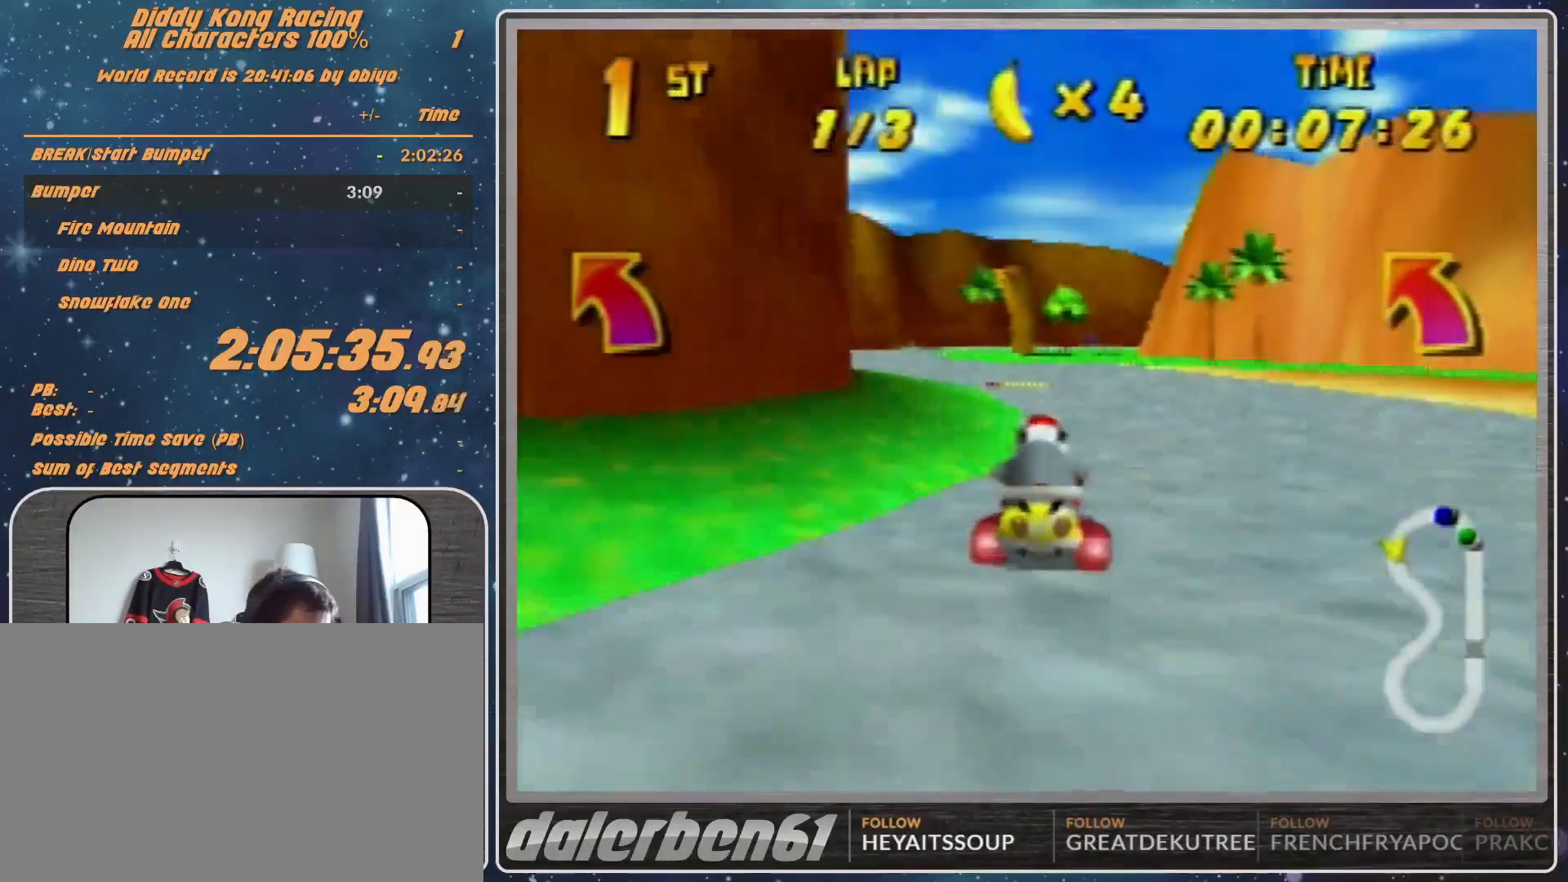
{"buttons": ["R1"], "left_stick": "up-right", "events": [[33, "A", "down"], [33, "left_stick", "left"], [100, "A", "up"], [200, "A", "down"], [200, "left_stick", "center"], [267, "A", "up"], [367, "A", "down"], [367, "R1", "down"], [367, "left_stick", "up-right"], [400, "A", "up"]]}
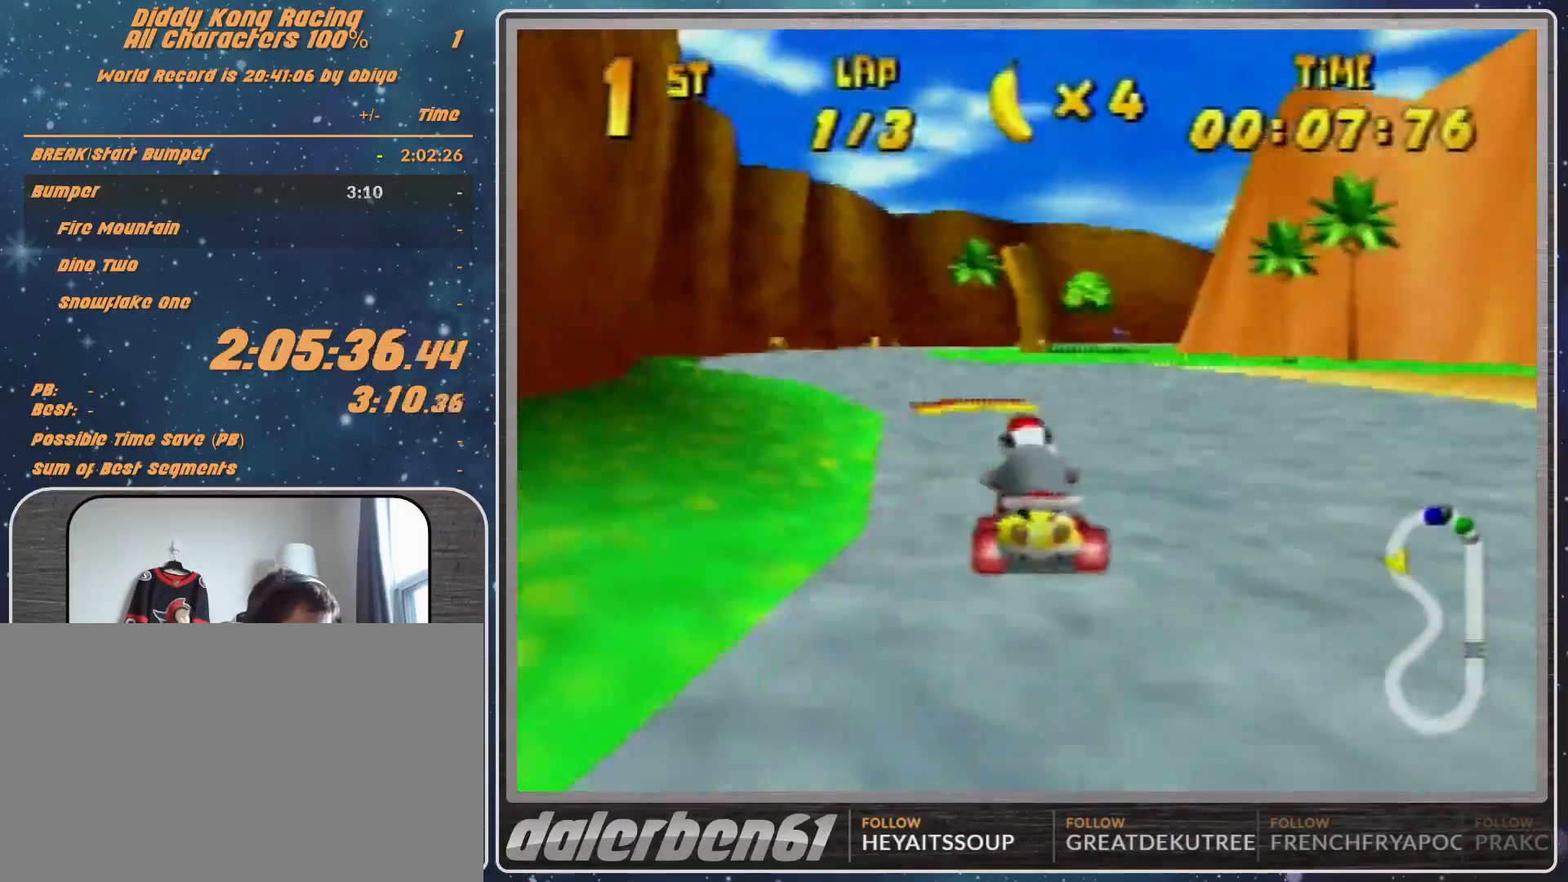
{"buttons": [], "left_stick": "right", "events": [[33, "A", "down"], [33, "R1", "up"], [133, "A", "up"], [133, "left_stick", "center"], [467, "left_stick", "right"]]}
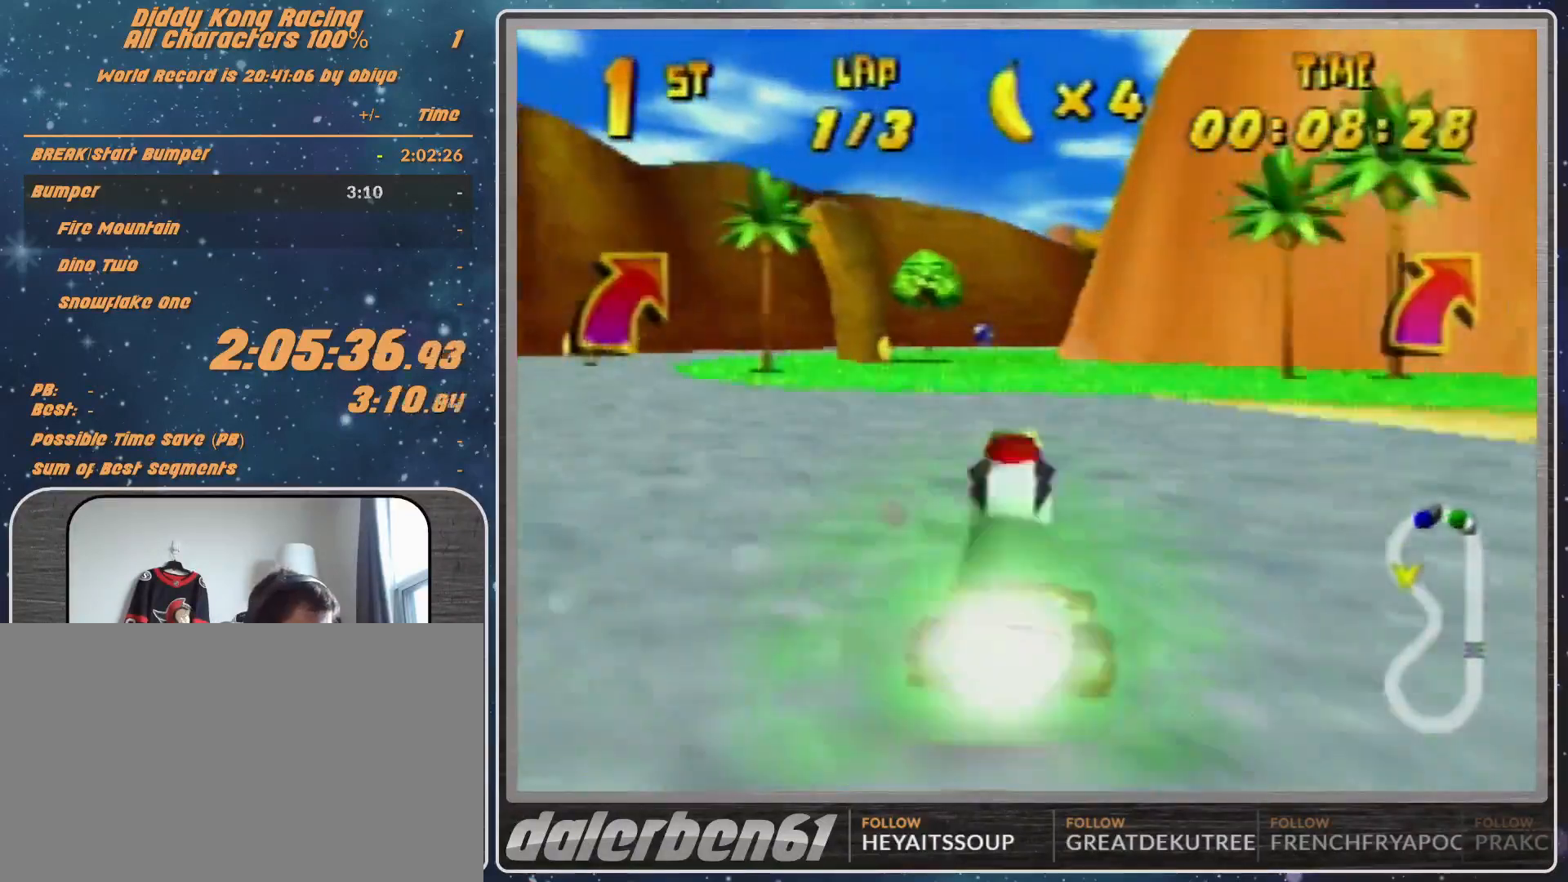
{"buttons": [], "left_stick": "right", "events": [[67, "left_stick", "center"], [333, "left_stick", "right"]]}
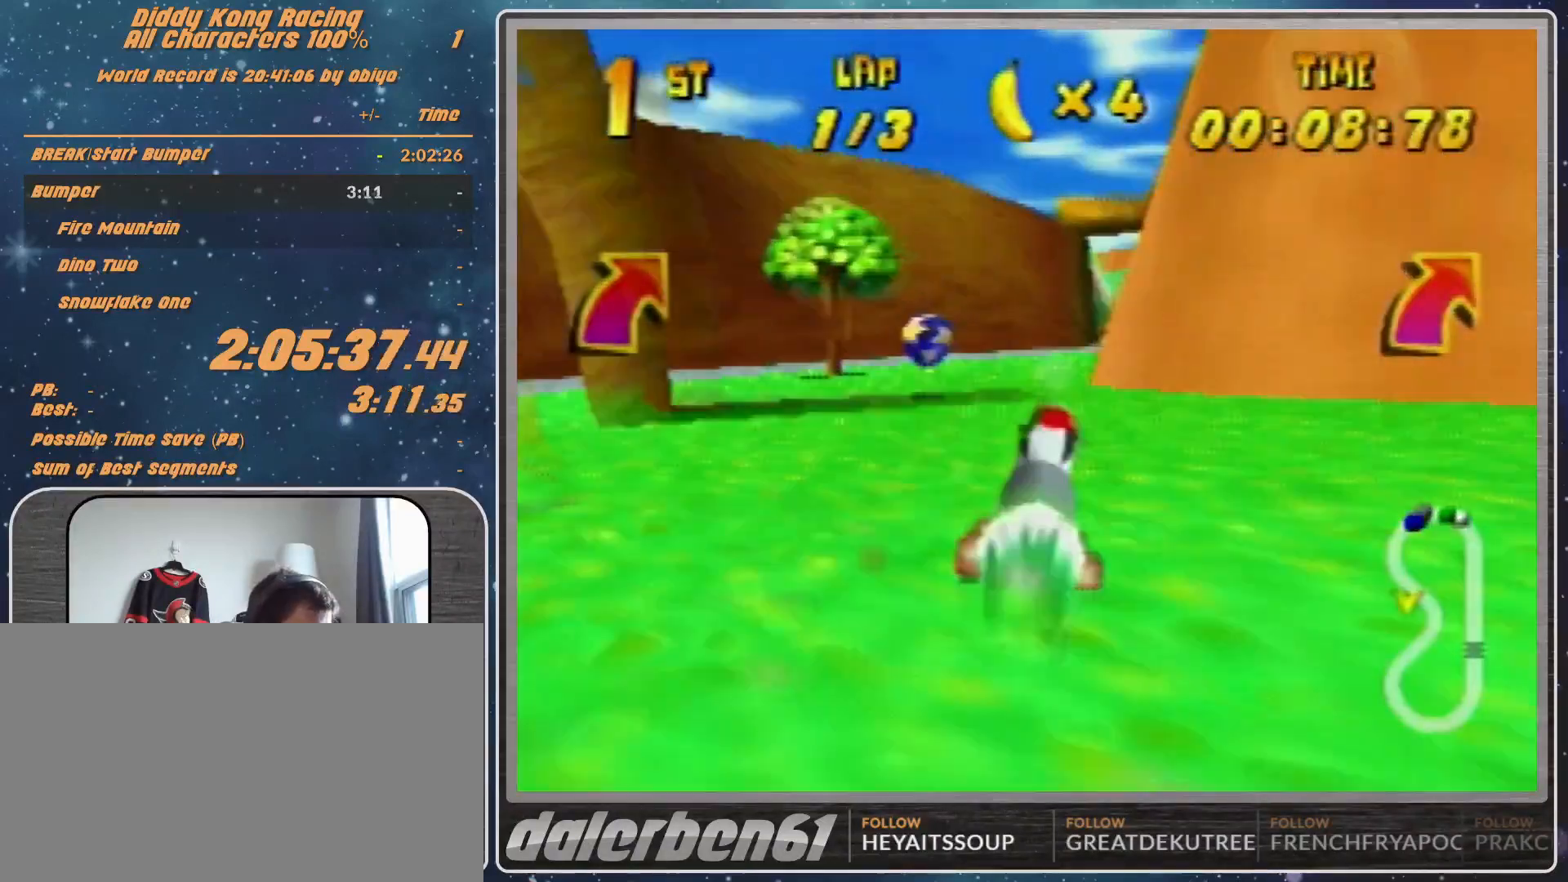
{"buttons": [], "left_stick": "center", "events": [[133, "Z", "down"], [133, "left_stick", "up-right"], [333, "Z", "up"], [333, "left_stick", "center"]]}